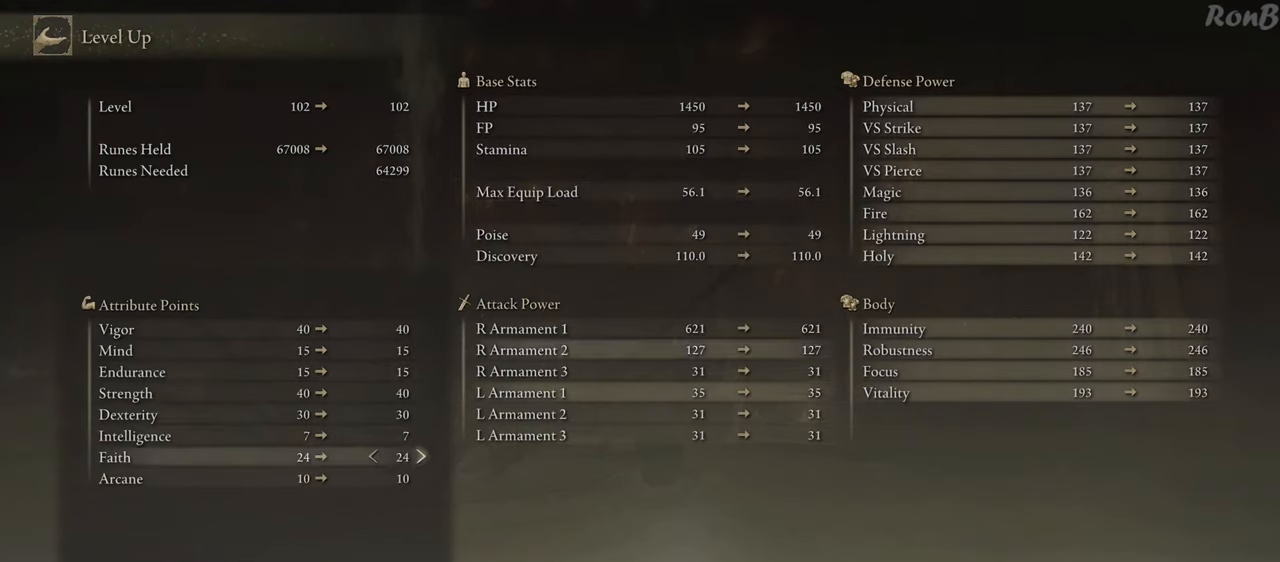
Gameplay with a controller (PlayStation layout); each line is a JSON object with the inputs held at the frame after it. "events" lists button and stick changes between this image and that frame as [ms after this image, input, new state], when the widget could be followed in between. Not read: R2.
{"buttons": [], "left_stick": "center", "right_stick": "center", "events": []}
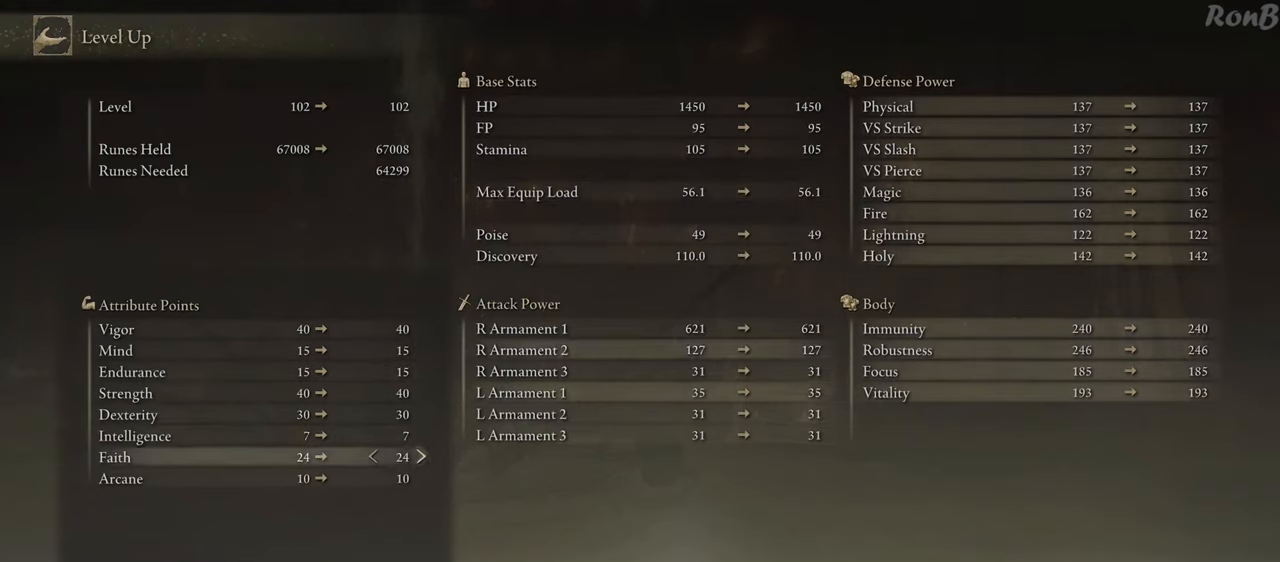
{"buttons": [], "left_stick": "center", "right_stick": "center", "events": [[183, "DPAD_RIGHT", "down"], [367, "DPAD_RIGHT", "up"]]}
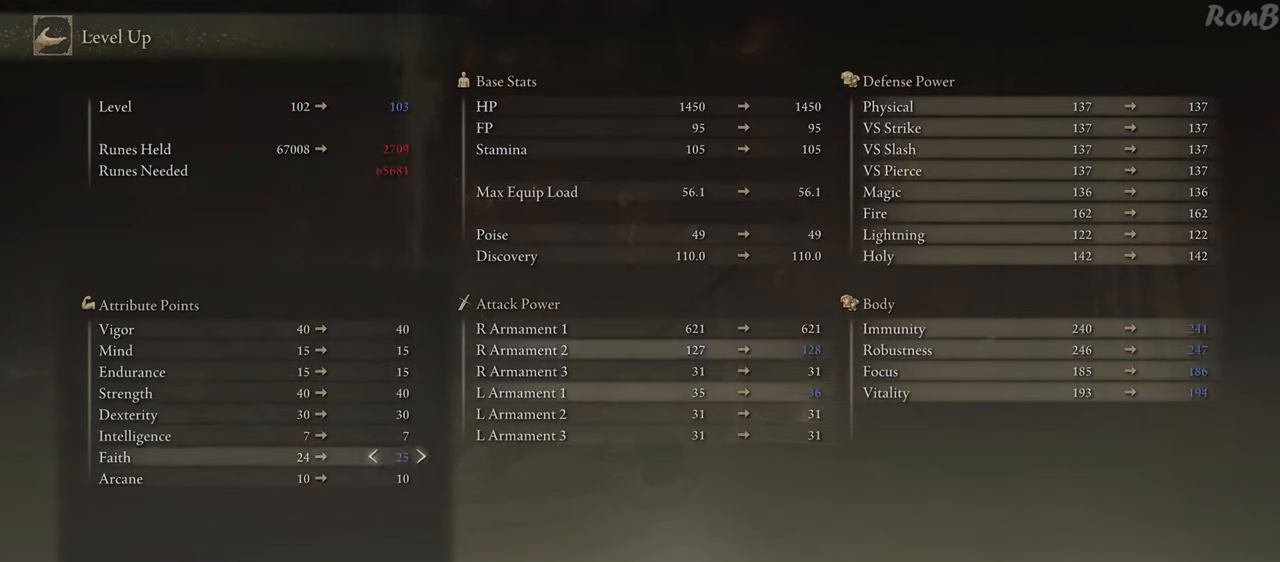
{"buttons": [], "left_stick": "center", "right_stick": "center", "events": []}
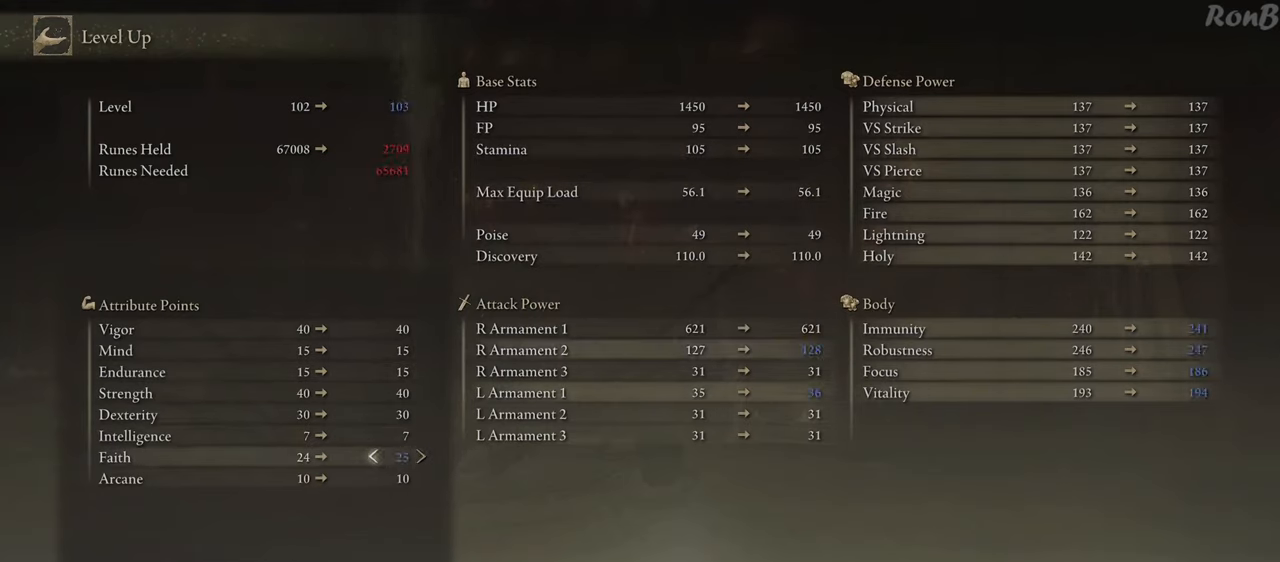
{"buttons": [], "left_stick": "center", "right_stick": "center", "events": [[333, "DPAD_LEFT", "down"], [450, "DPAD_LEFT", "up"]]}
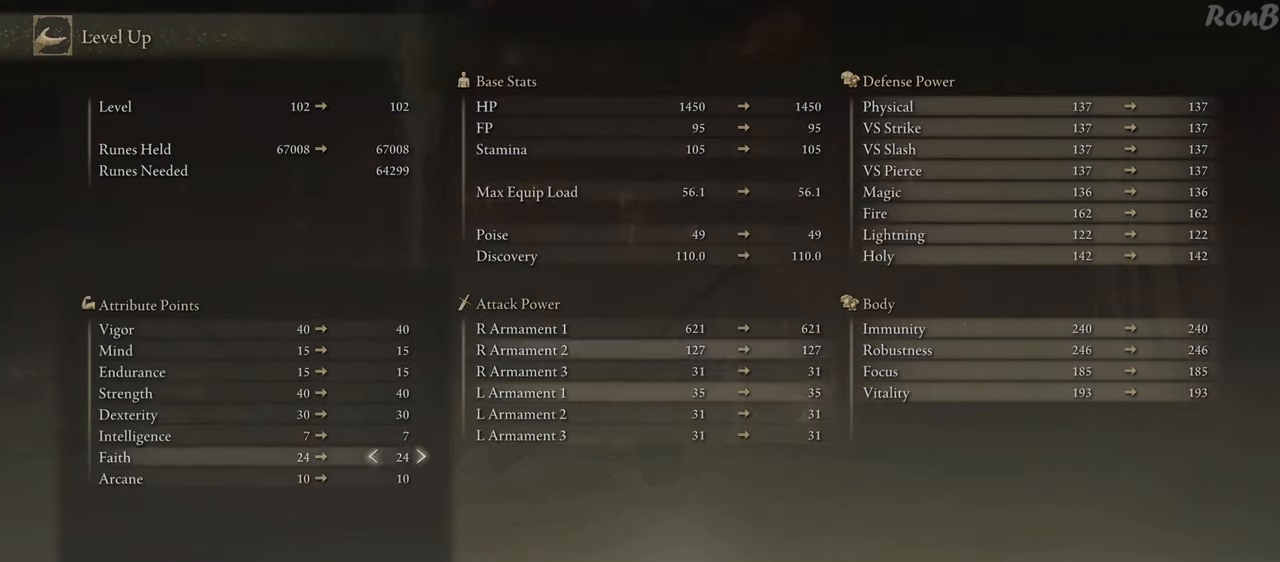
{"buttons": [], "left_stick": "center", "right_stick": "center", "events": [[217, "DPAD_RIGHT", "down"], [350, "DPAD_RIGHT", "up"]]}
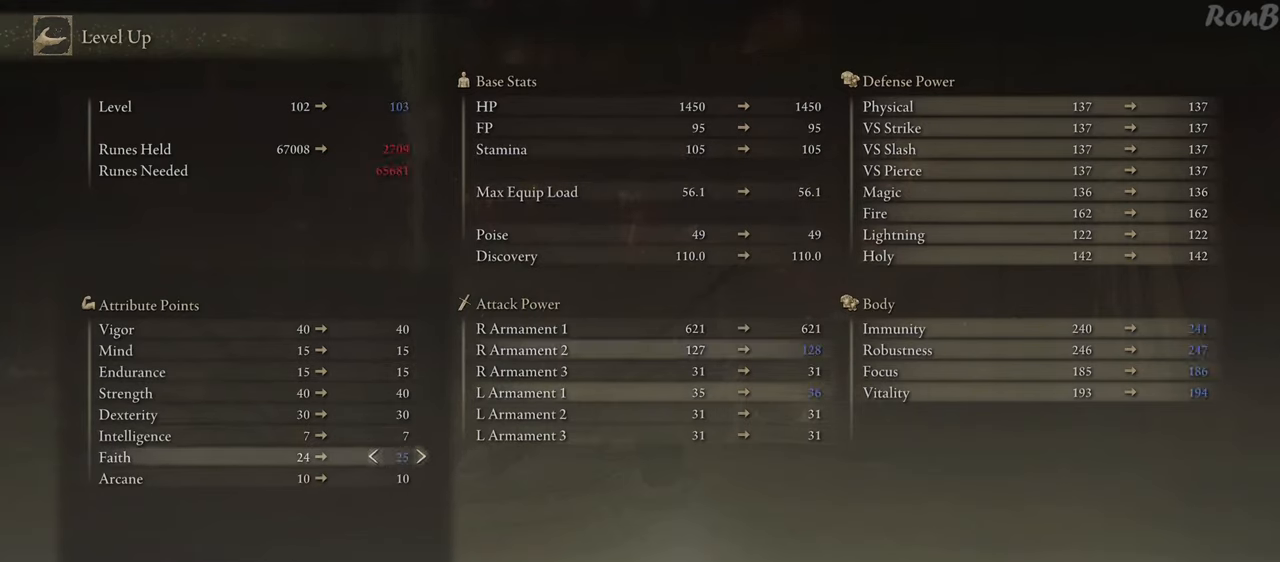
{"buttons": [], "left_stick": "center", "right_stick": "center", "events": []}
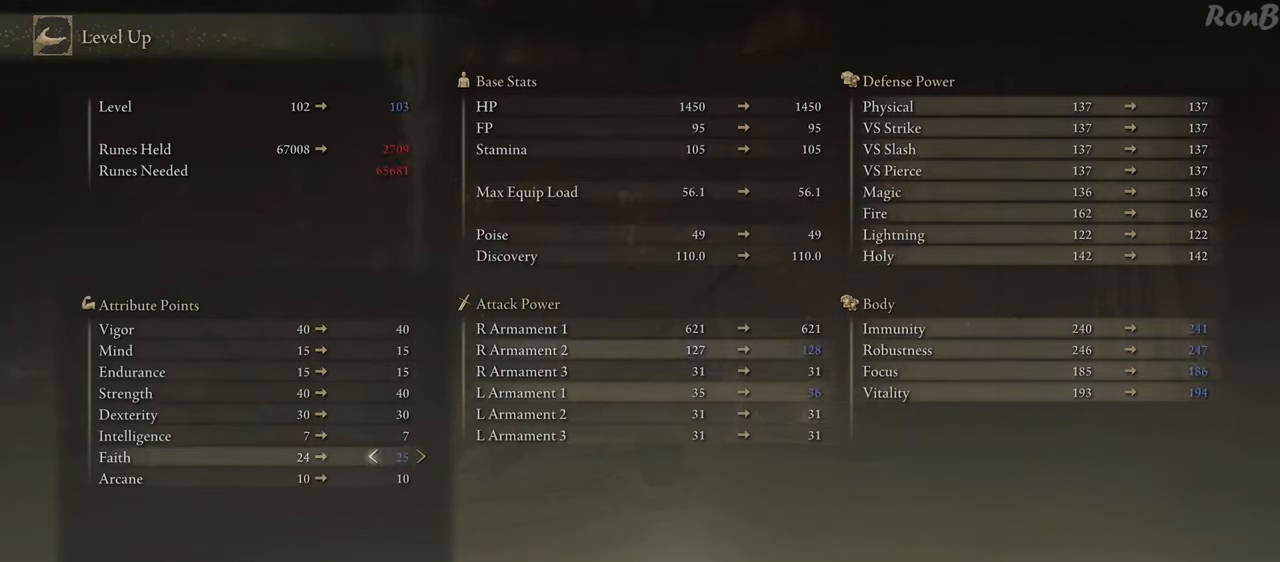
{"buttons": [], "left_stick": "center", "right_stick": "center", "events": []}
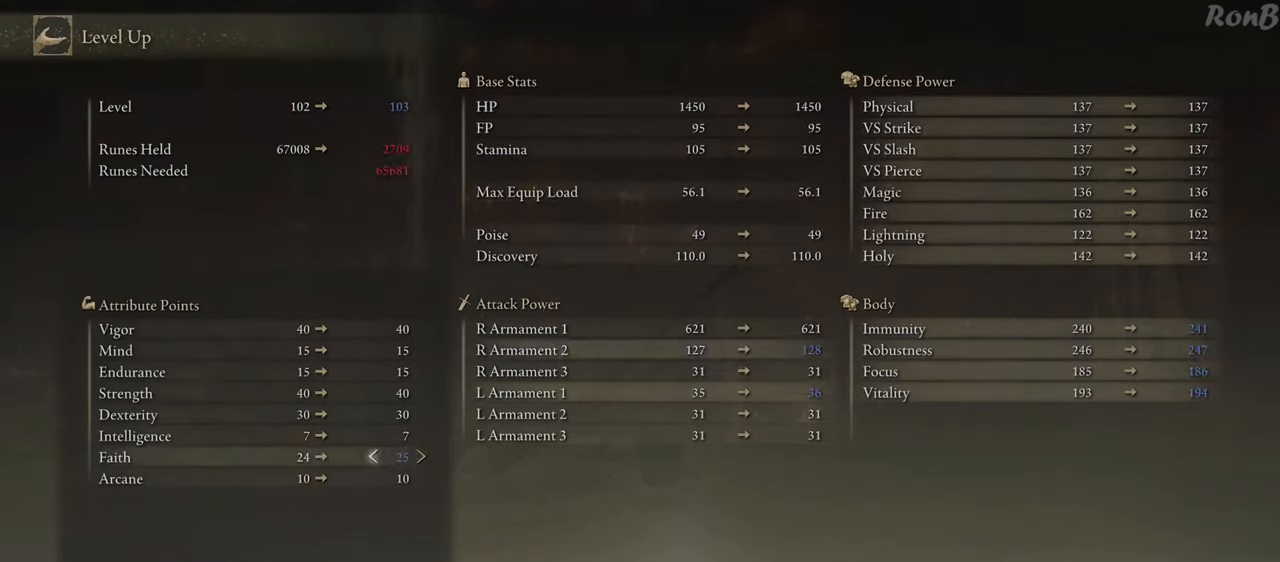
{"buttons": [], "left_stick": "center", "right_stick": "center", "events": []}
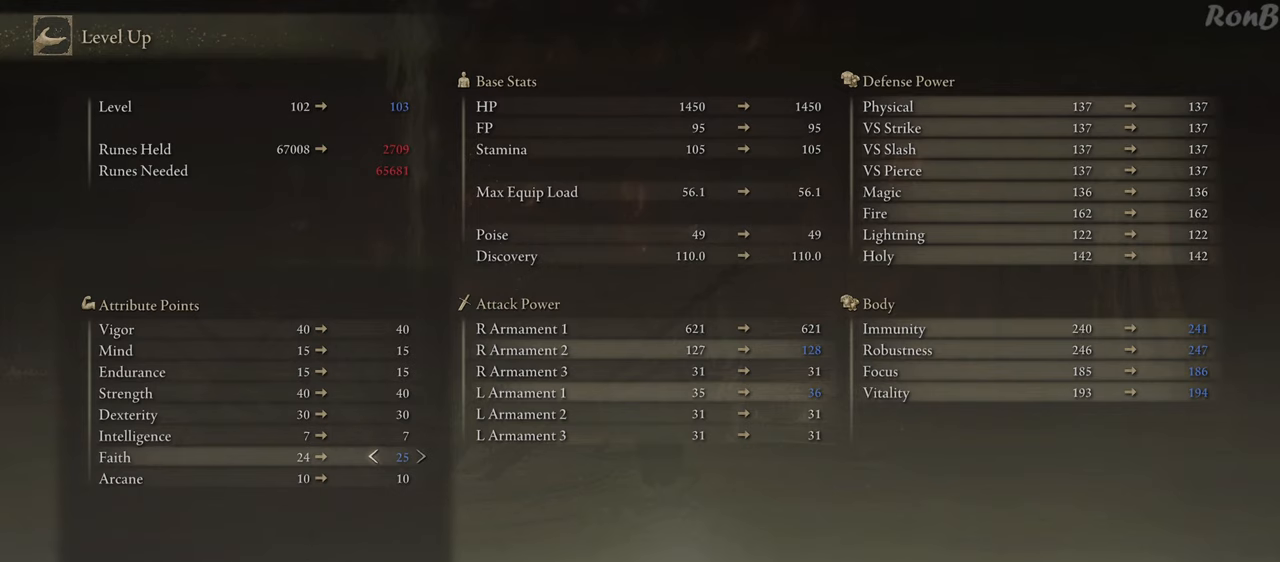
{"buttons": [], "left_stick": "center", "right_stick": "center", "events": []}
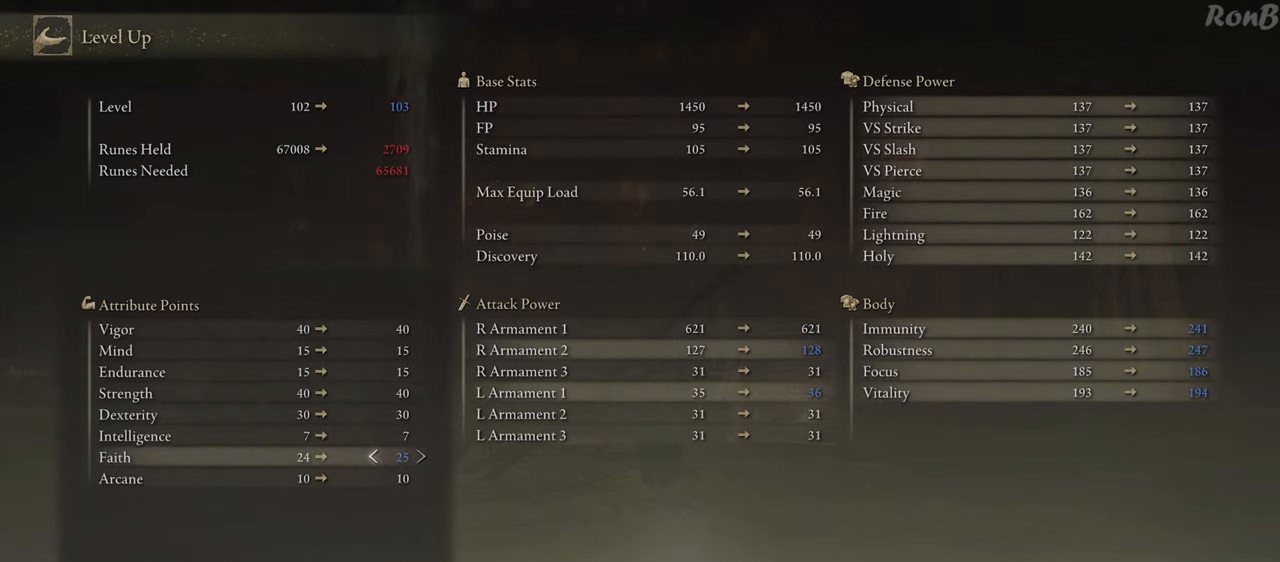
{"buttons": [], "left_stick": "center", "right_stick": "center", "events": []}
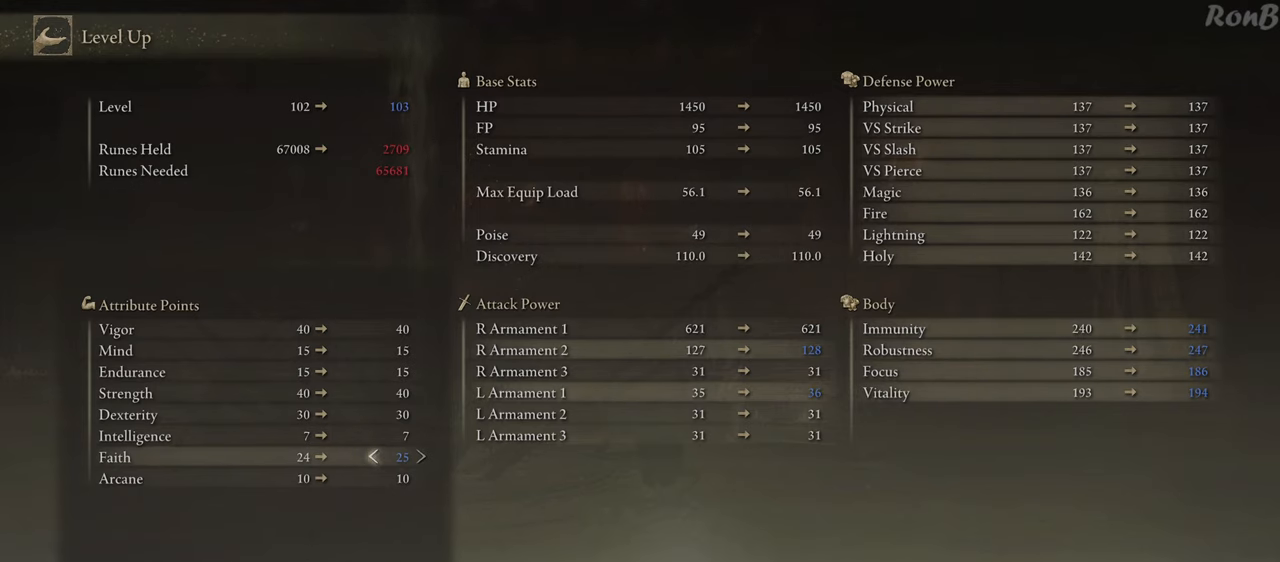
{"buttons": [], "left_stick": "center", "right_stick": "center", "events": []}
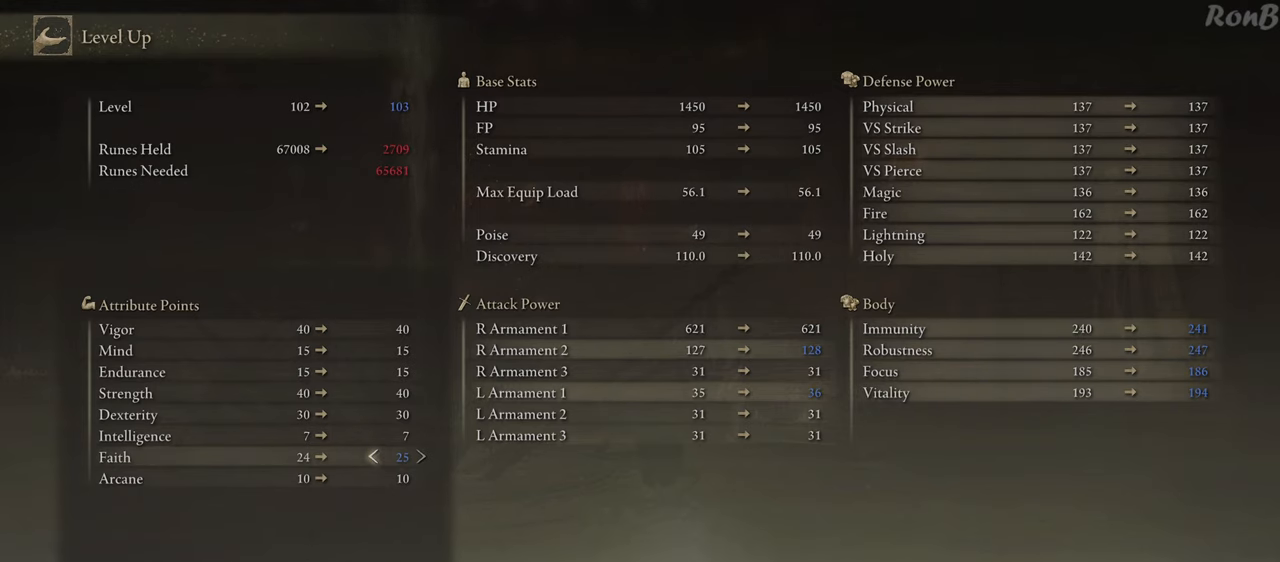
{"buttons": [], "left_stick": "center", "right_stick": "center", "events": []}
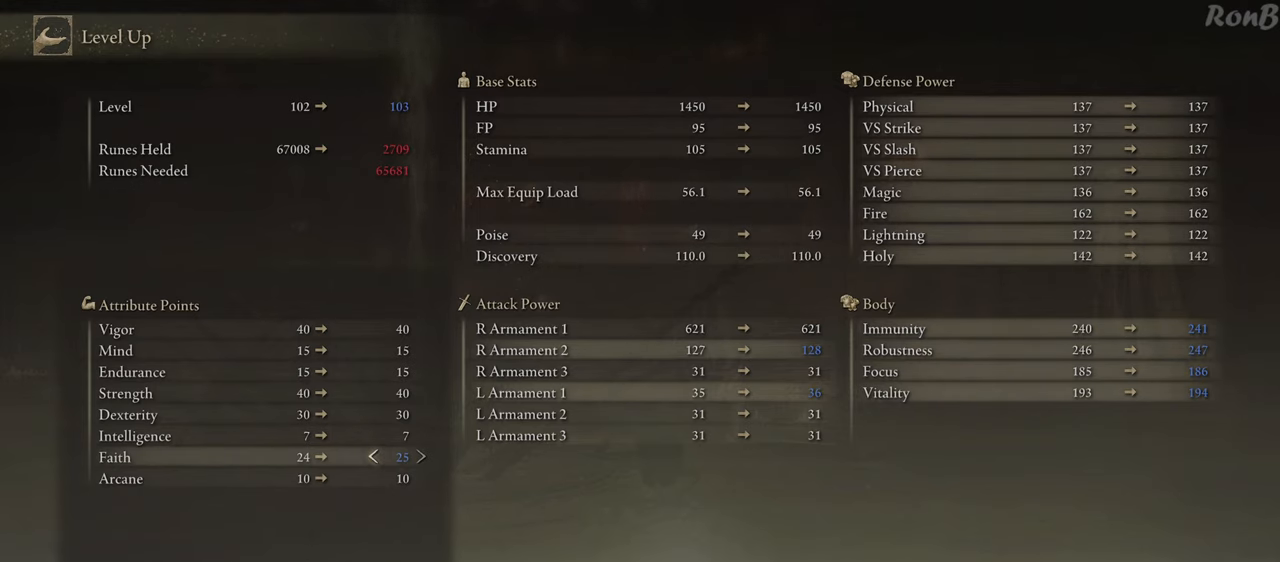
{"buttons": [], "left_stick": "center", "right_stick": "center", "events": []}
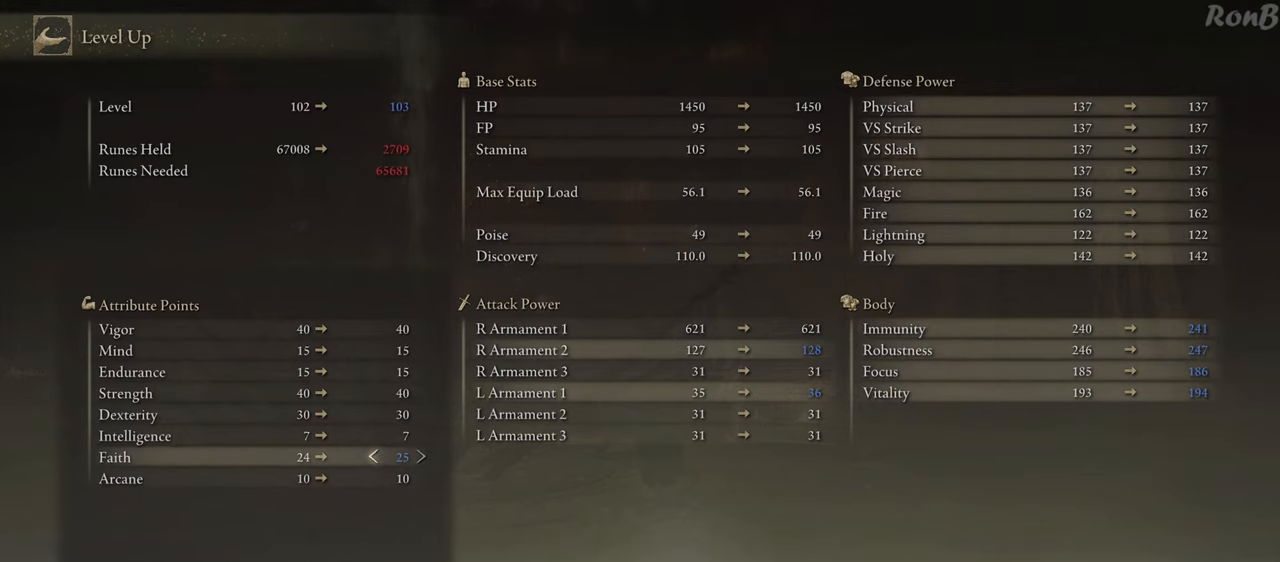
{"buttons": [], "left_stick": "center", "right_stick": "center", "events": [[233, "DPAD_LEFT", "down"], [350, "DPAD_LEFT", "up"]]}
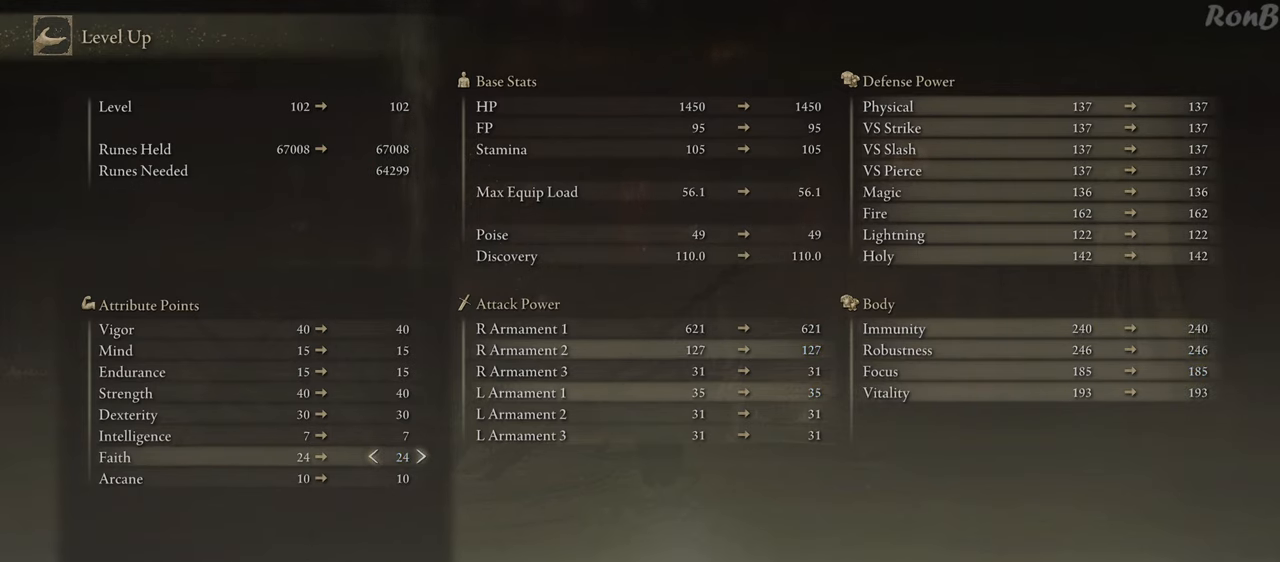
{"buttons": ["DPAD_UP"], "left_stick": "center", "right_stick": "center", "events": [[33, "DPAD_UP", "down"]]}
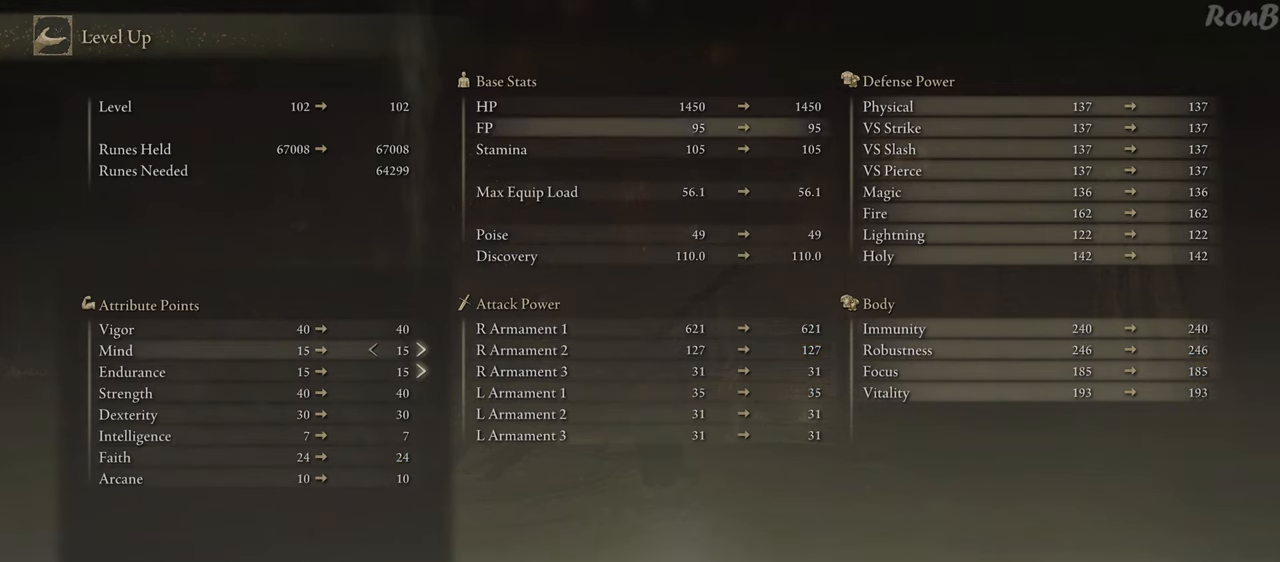
{"buttons": ["CROSS"], "left_stick": "center", "right_stick": "center", "events": [[117, "DPAD_UP", "up"], [267, "DPAD_RIGHT", "down"], [383, "DPAD_RIGHT", "up"], [500, "CROSS", "down"]]}
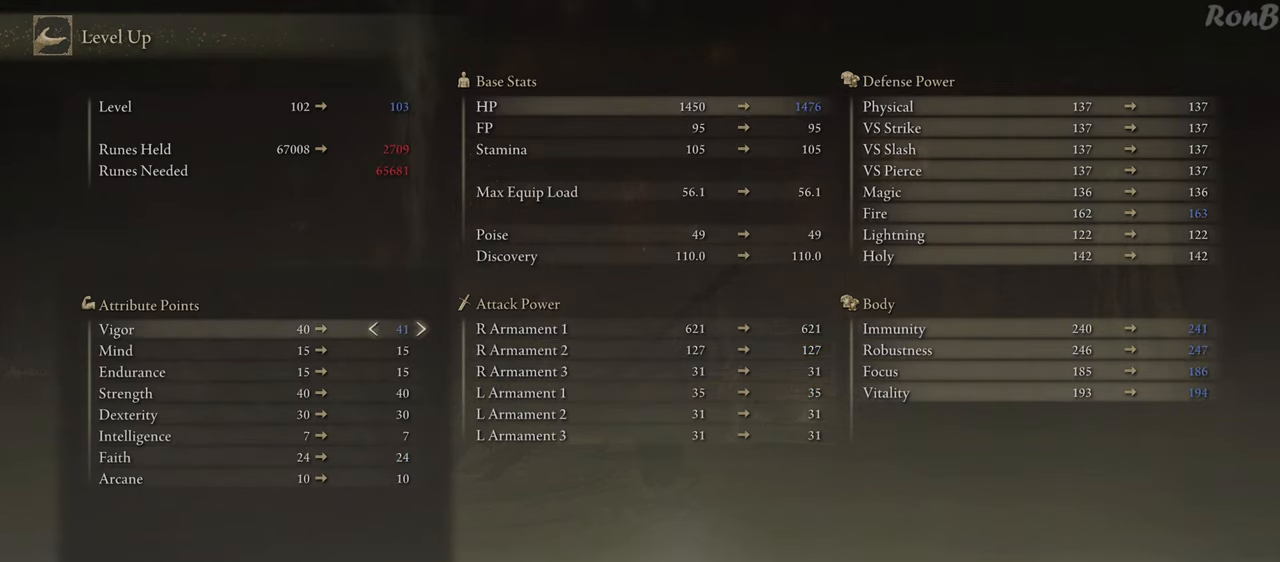
{"buttons": [], "left_stick": "center", "right_stick": "center", "events": [[100, "CROSS", "up"], [150, "DPAD_LEFT", "down"], [250, "DPAD_LEFT", "up"], [283, "CROSS", "down"], [367, "CROSS", "up"]]}
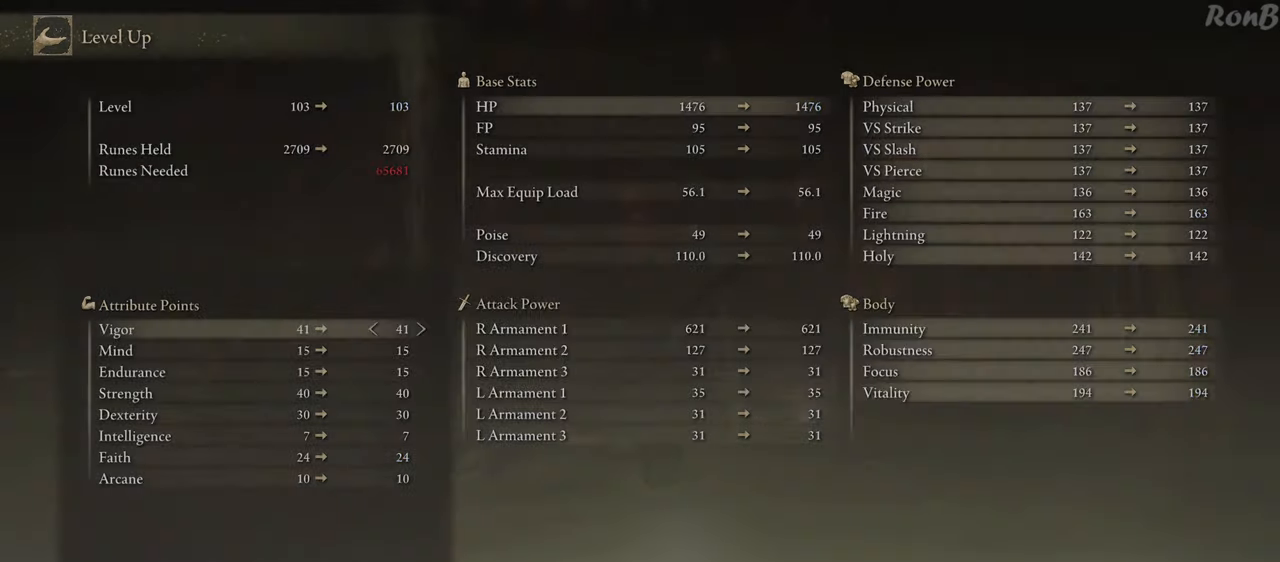
{"buttons": [], "left_stick": "center", "right_stick": "center", "events": [[67, "CIRCLE", "down"], [150, "CIRCLE", "up"], [250, "CIRCLE", "down"], [317, "CIRCLE", "up"], [400, "CIRCLE", "down"], [483, "CIRCLE", "up"]]}
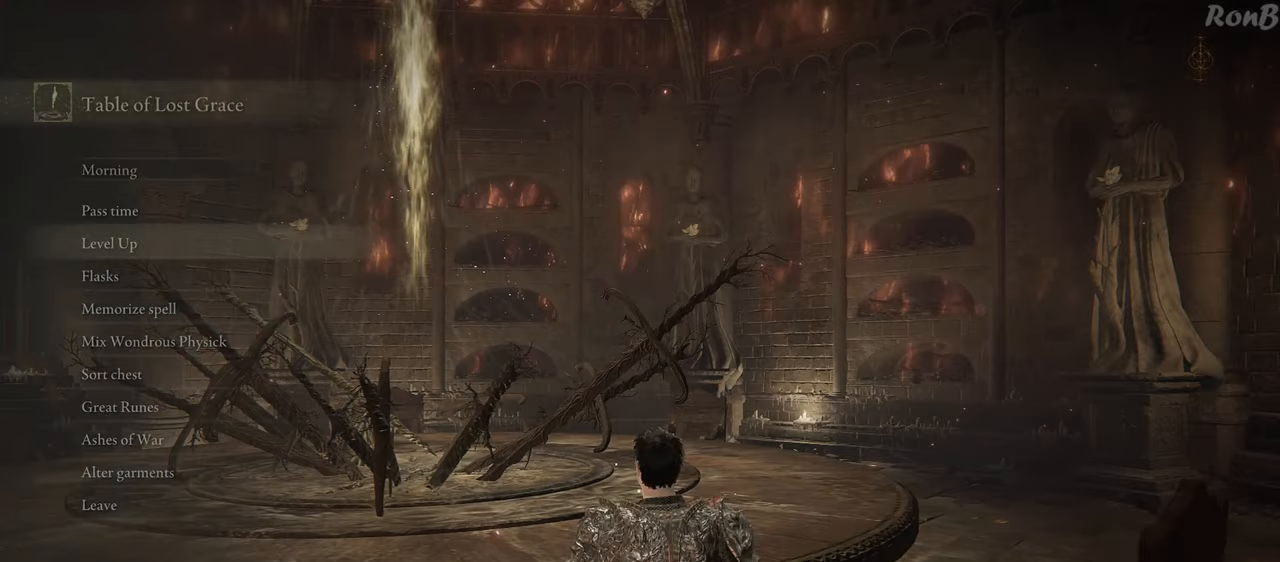
{"buttons": [], "left_stick": "center", "right_stick": "center", "events": [[67, "CIRCLE", "down"], [133, "CIRCLE", "up"], [200, "left_stick", "down"], [217, "CIRCLE", "down"], [283, "CIRCLE", "up"], [500, "left_stick", "center"]]}
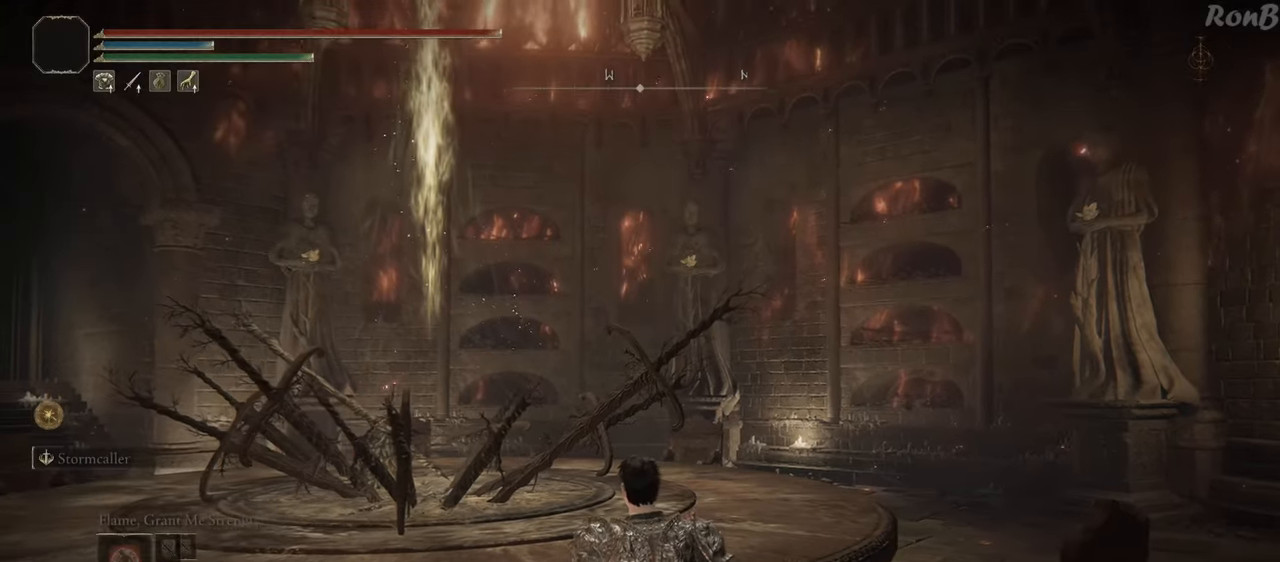
{"buttons": [], "left_stick": "center", "right_stick": "center", "events": []}
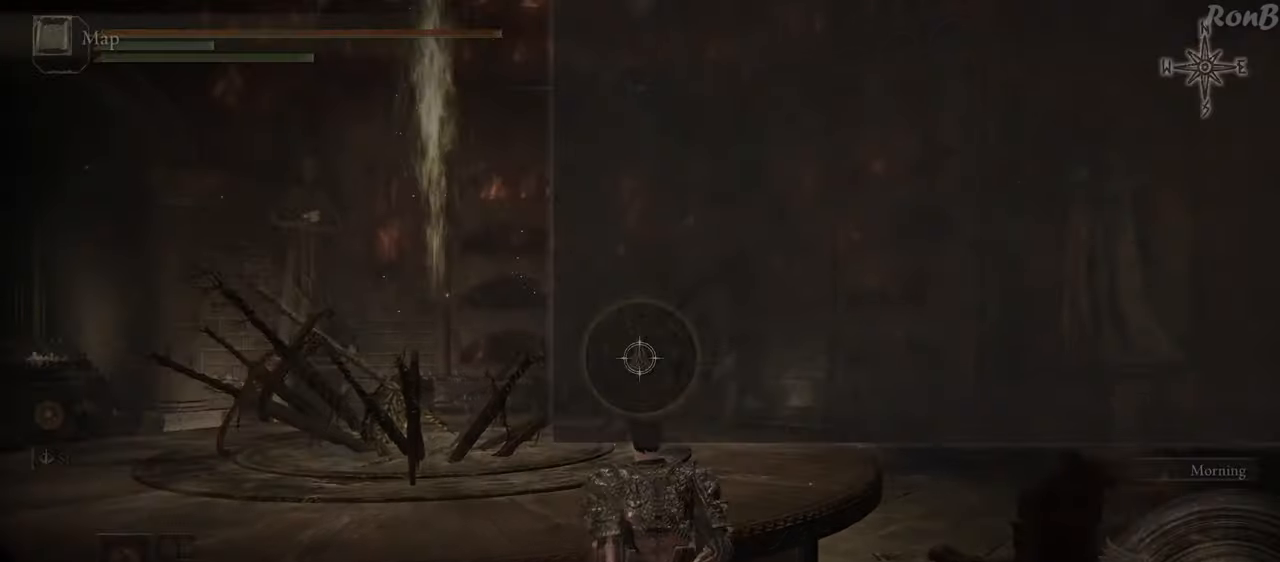
{"buttons": [], "left_stick": "center", "right_stick": "center", "events": [[233, "TRIANGLE", "down"], [300, "TRIANGLE", "up"], [367, "TRIANGLE", "down"], [450, "TRIANGLE", "up"]]}
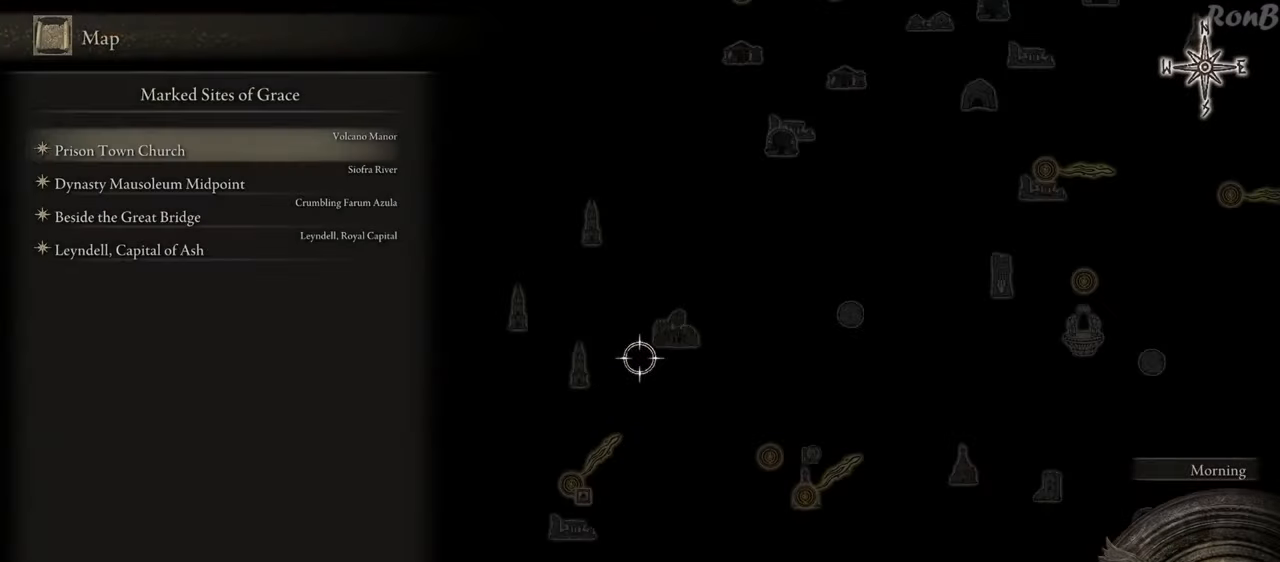
{"buttons": [], "left_stick": "center", "right_stick": "center", "events": []}
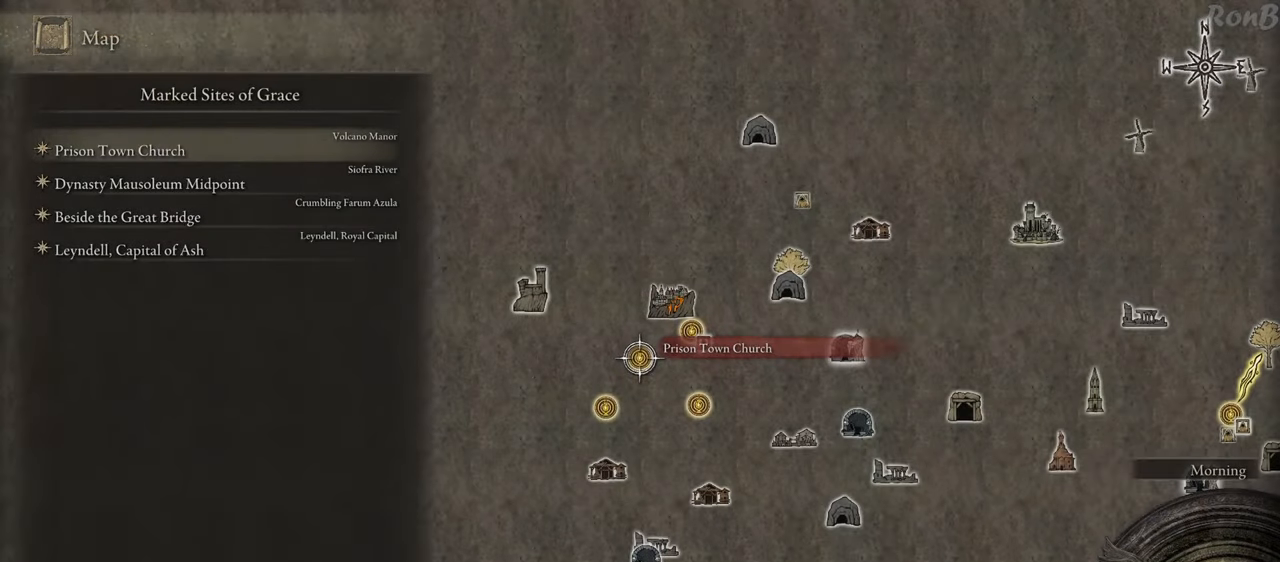
{"buttons": [], "left_stick": "center", "right_stick": "center", "events": [[150, "DPAD_UP", "down"], [267, "DPAD_UP", "up"], [367, "DPAD_UP", "down"], [450, "DPAD_UP", "up"]]}
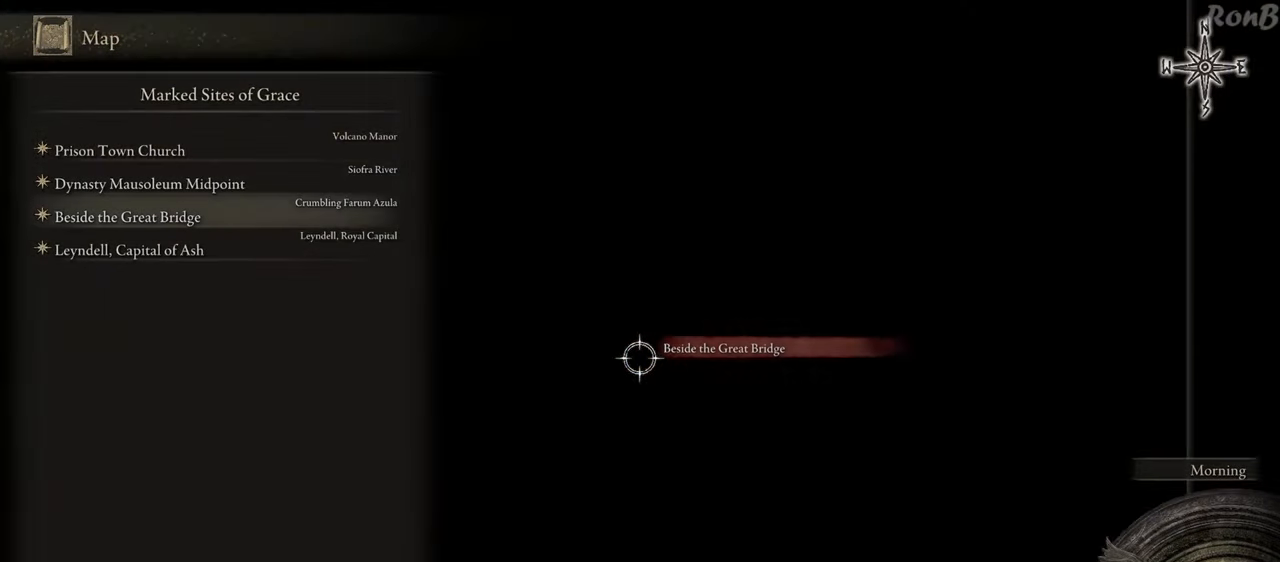
{"buttons": ["CROSS"], "left_stick": "center", "right_stick": "center", "events": [[250, "DPAD_DOWN", "down"], [350, "DPAD_DOWN", "up"], [483, "CROSS", "down"]]}
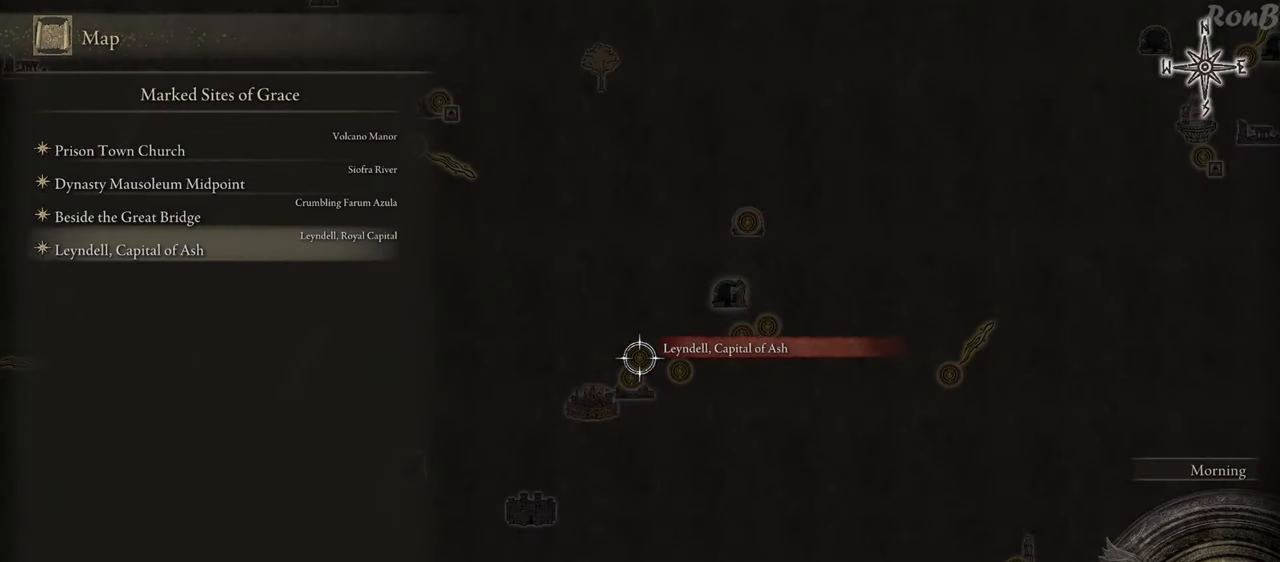
{"buttons": [], "left_stick": "center", "right_stick": "center", "events": [[50, "CROSS", "up"], [117, "CROSS", "down"], [183, "CROSS", "up"]]}